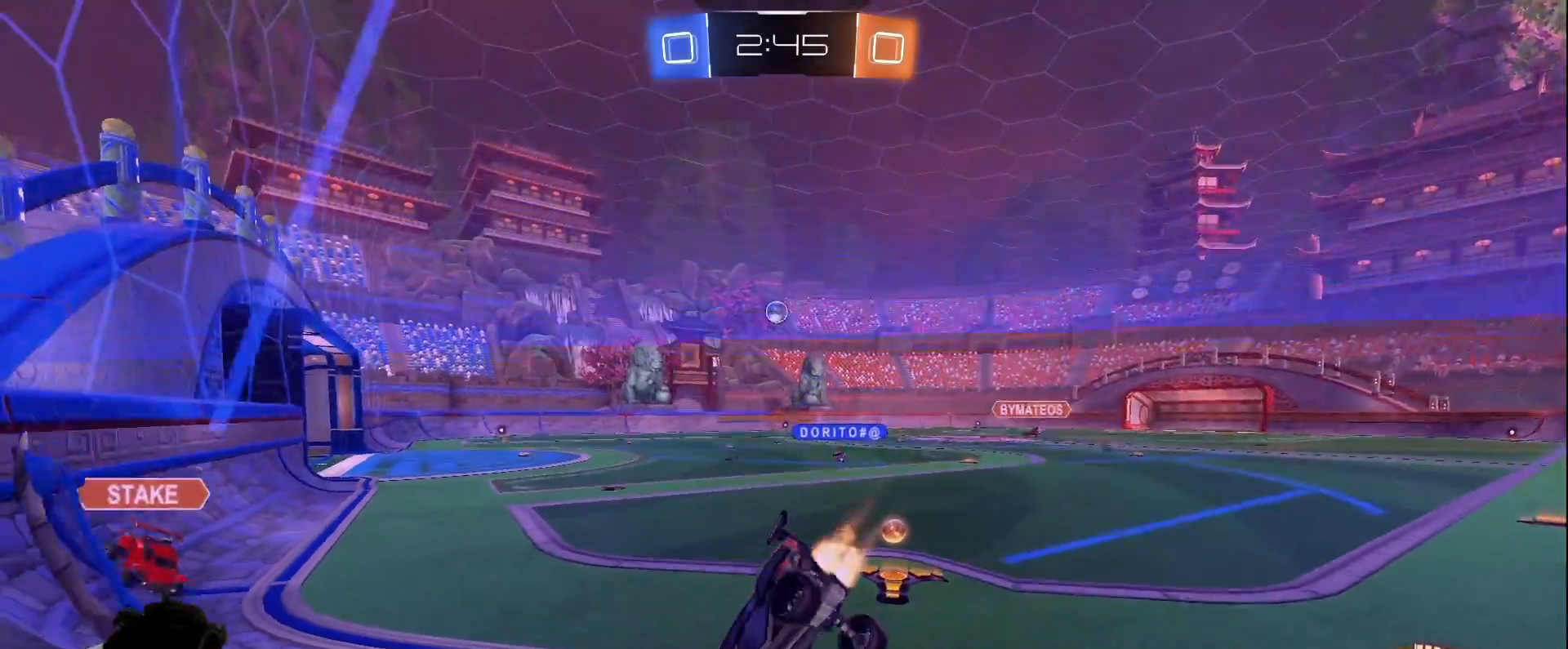
Gameplay with keyboard and mouse; each line is a JSON object with the keys and mouse buttons held at the frame after it. "events" lists presses ("down") and releases ("up") of "a", "d", "e", "q", "s", "shift", "space", "w", "mouse_left", "mouse_wheel" and "mouse_right" between this image and that frame as [ms after this image, input, new state], when the widget could be followed in between. "mouse_left", "mouse_wheel", "mouse_right" = the "left", "wheel", "right" buttons of the "mouse" list. No other keys are recorded. "wheel" means that the mouse wheel is clicked or scrolled. Mouse movement is not recorded.
{"keys": ["w"], "mouse": [], "events": [[383, "d", "up"], [417, "mouse_left", "up"]]}
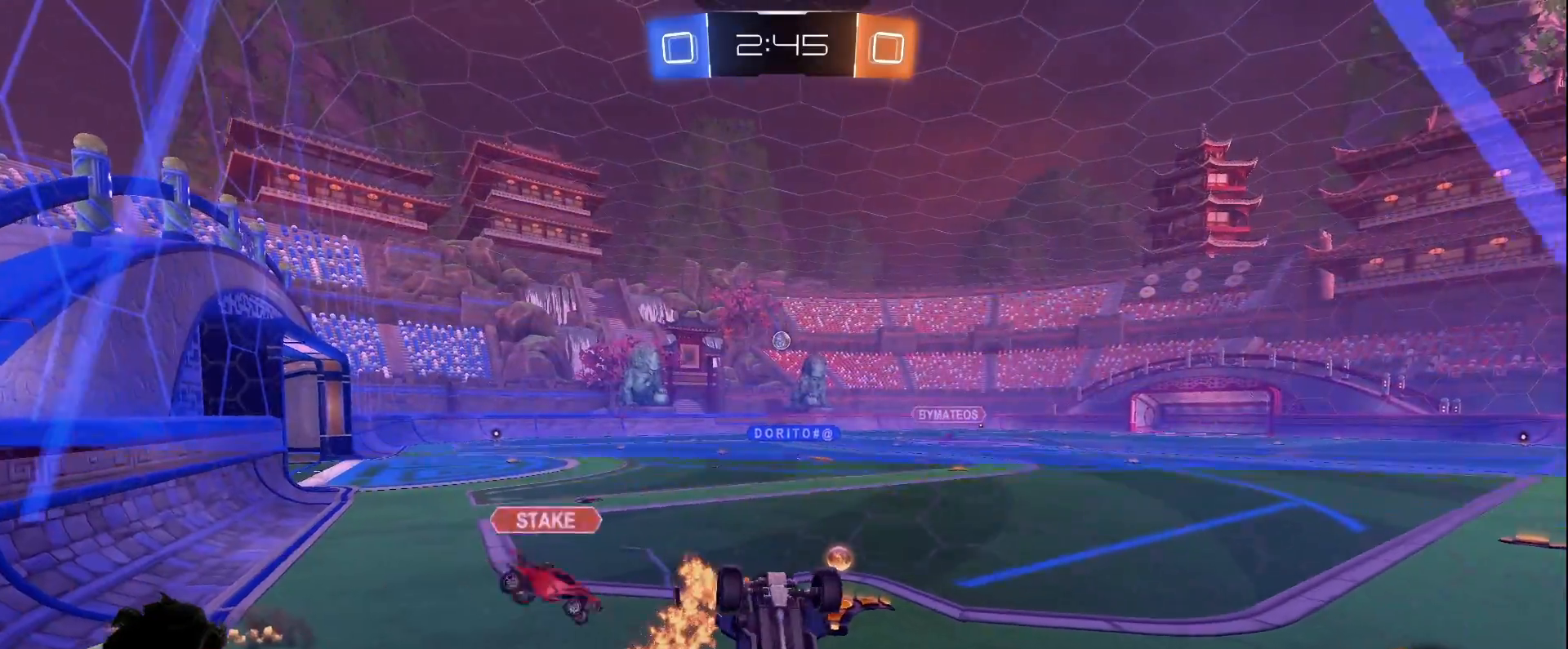
{"keys": ["d", "w"], "mouse": [], "events": [[300, "d", "down"]]}
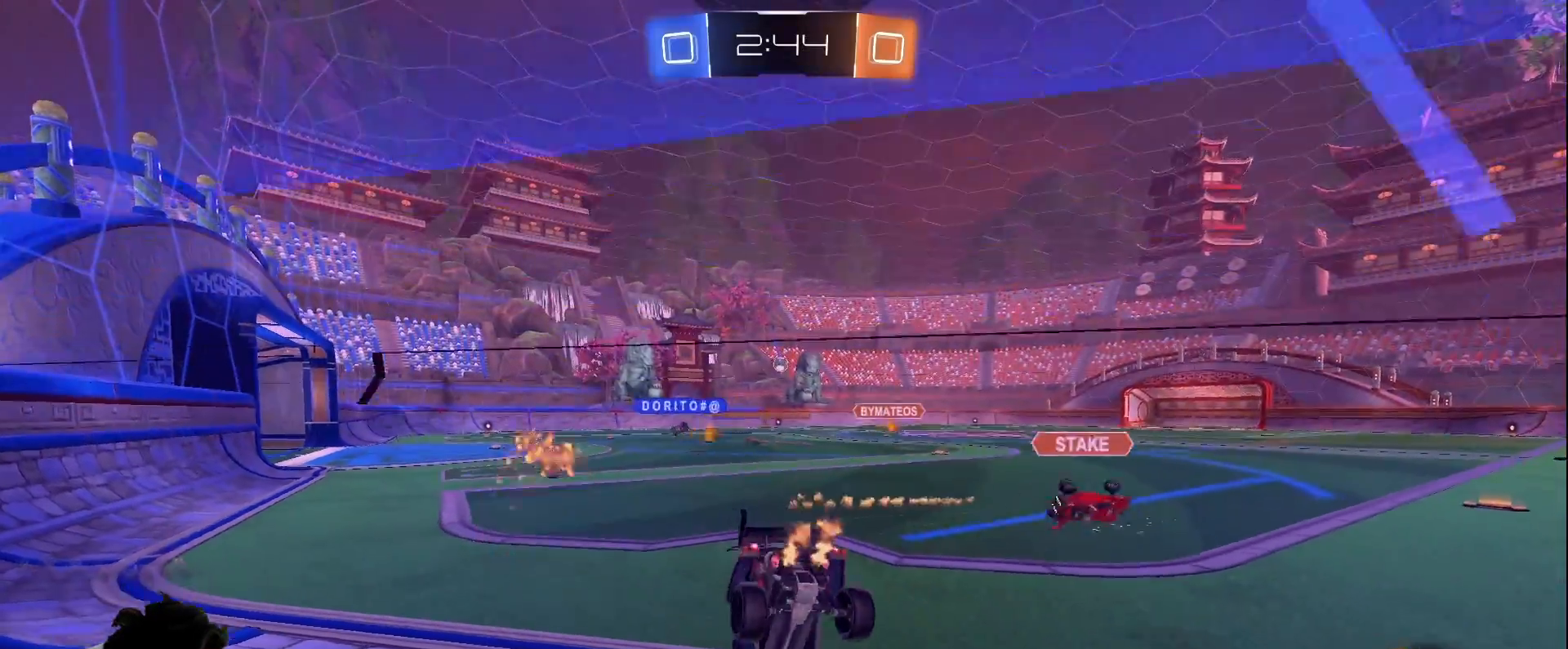
{"keys": ["a", "w"], "mouse": [], "events": [[133, "d", "up"], [450, "a", "down"]]}
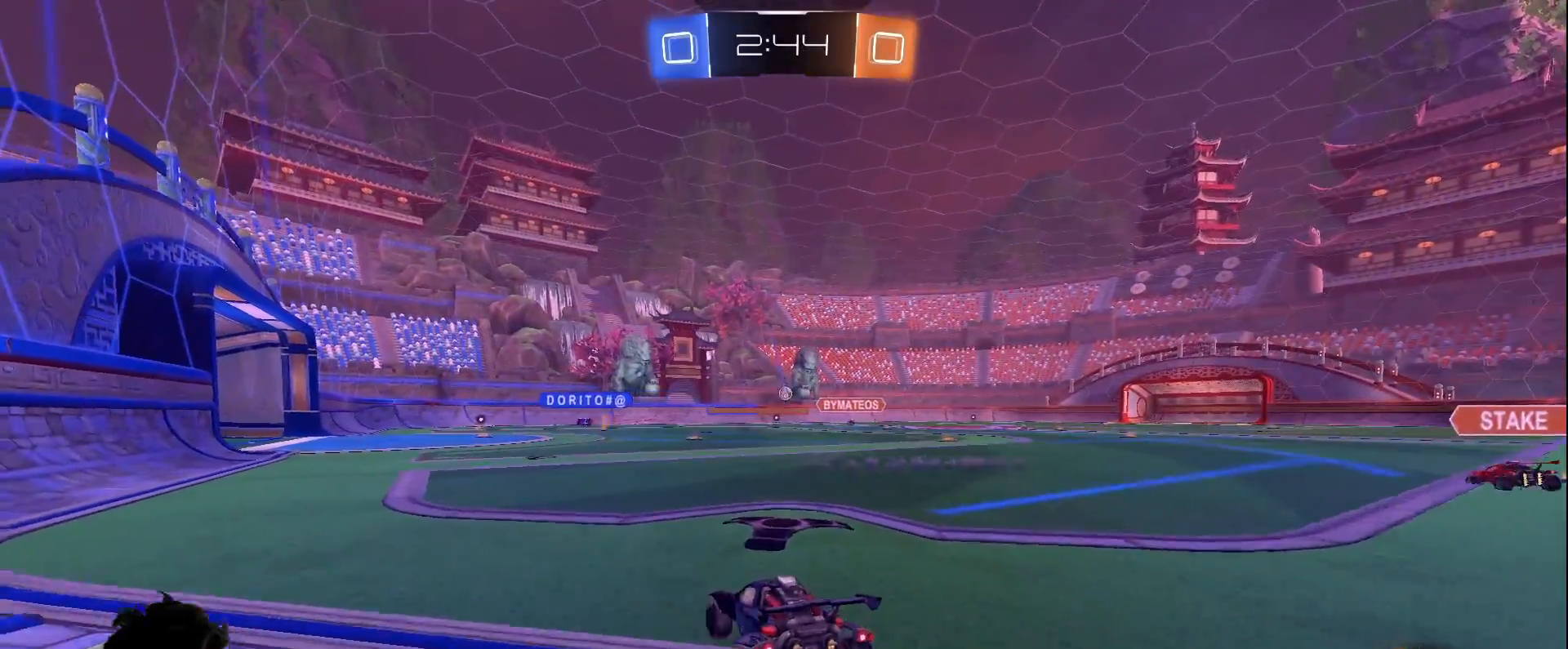
{"keys": ["d", "w"], "mouse": [], "events": [[100, "a", "up"], [417, "d", "down"]]}
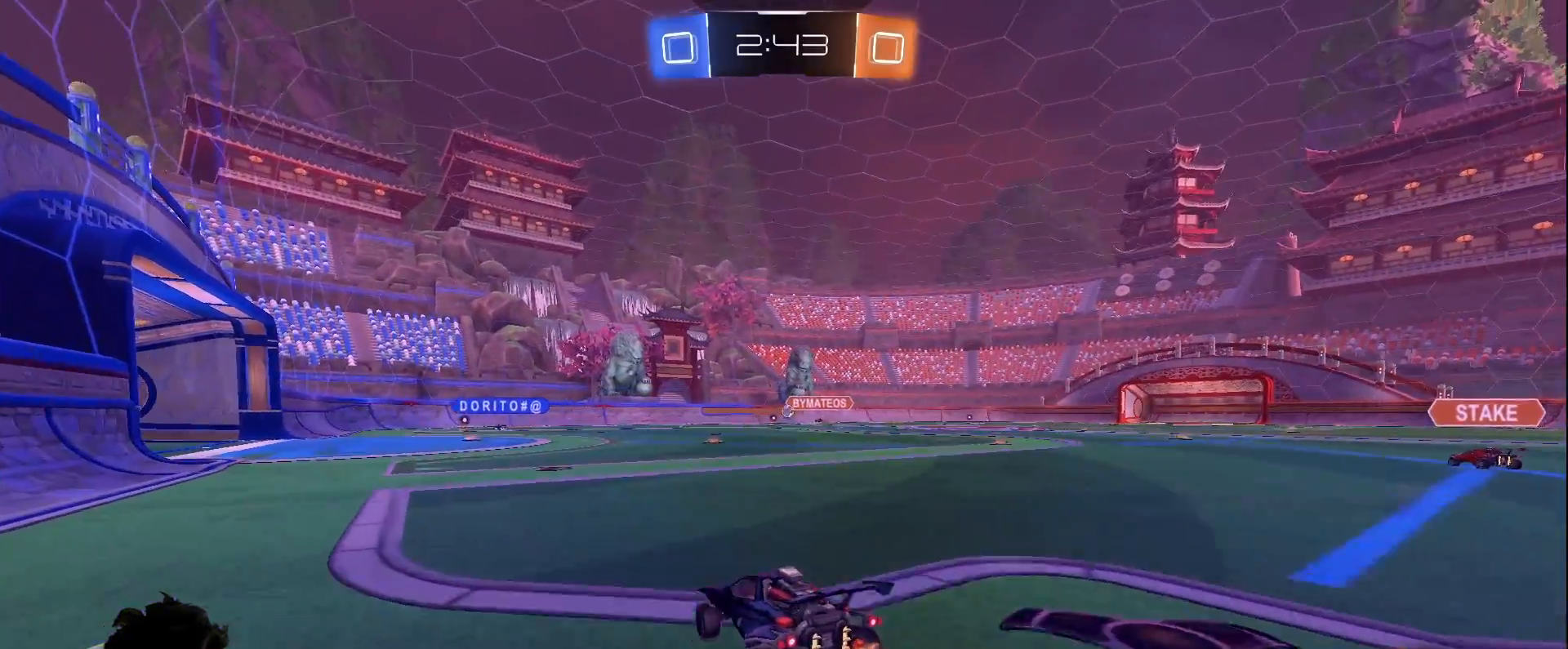
{"keys": ["w"], "mouse": [], "events": [[67, "d", "up"], [200, "a", "down"], [350, "a", "up"]]}
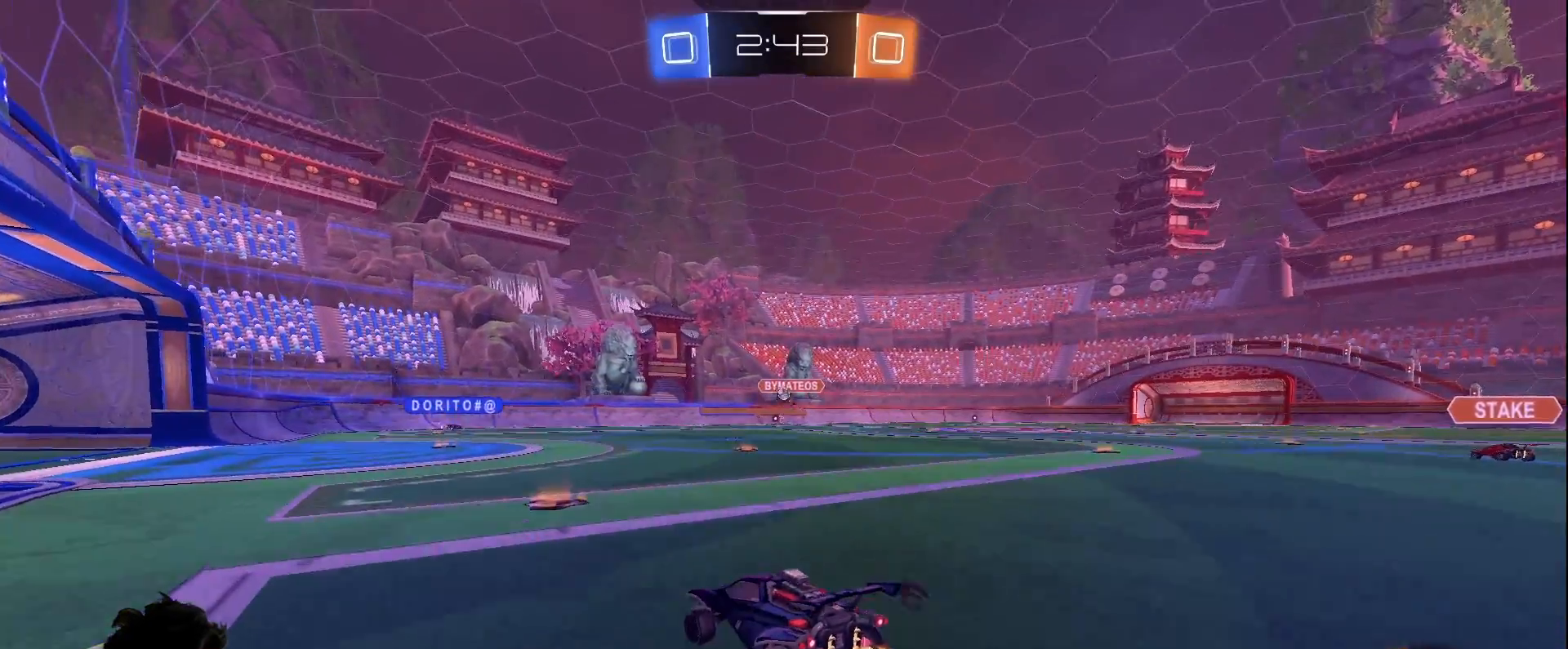
{"keys": ["w"], "mouse": [], "events": [[33, "d", "down"], [167, "d", "up"], [367, "d", "down"], [500, "d", "up"]]}
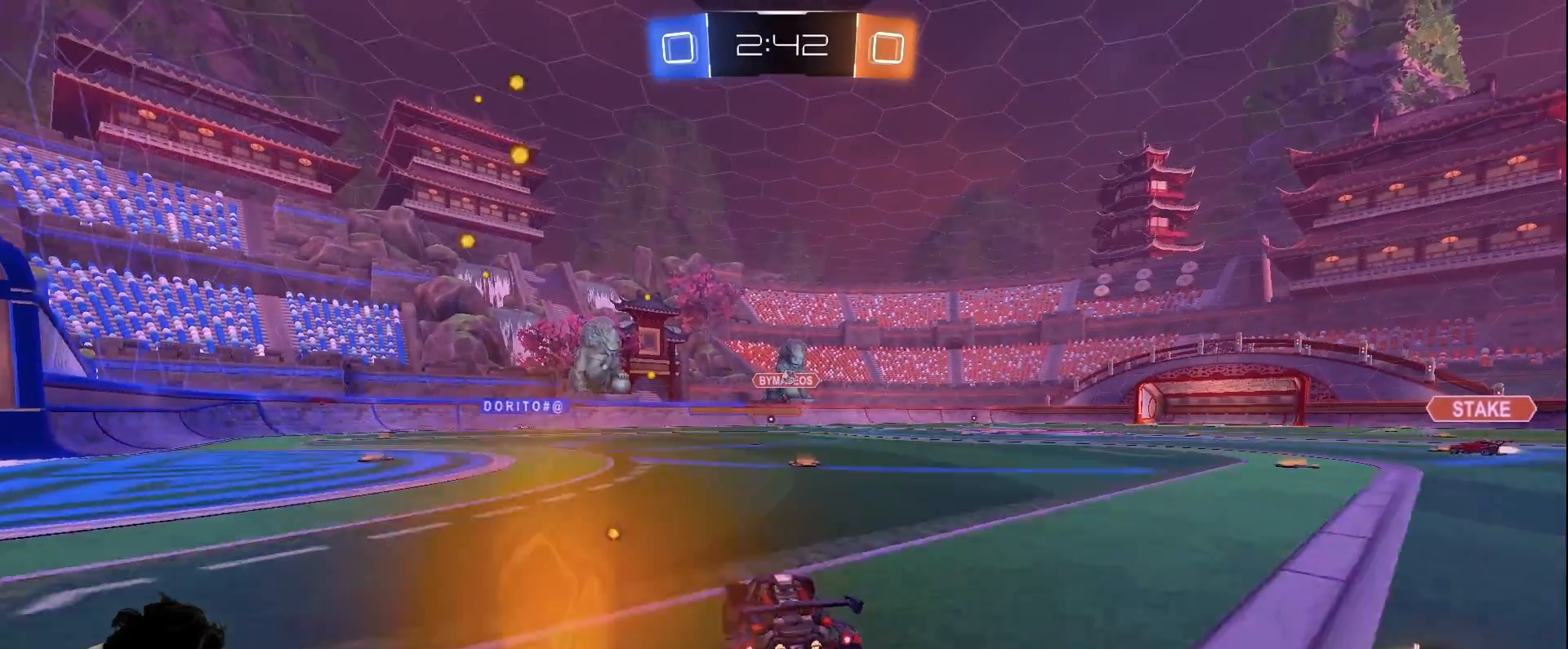
{"keys": ["d", "w"], "mouse": [], "events": [[367, "d", "down"]]}
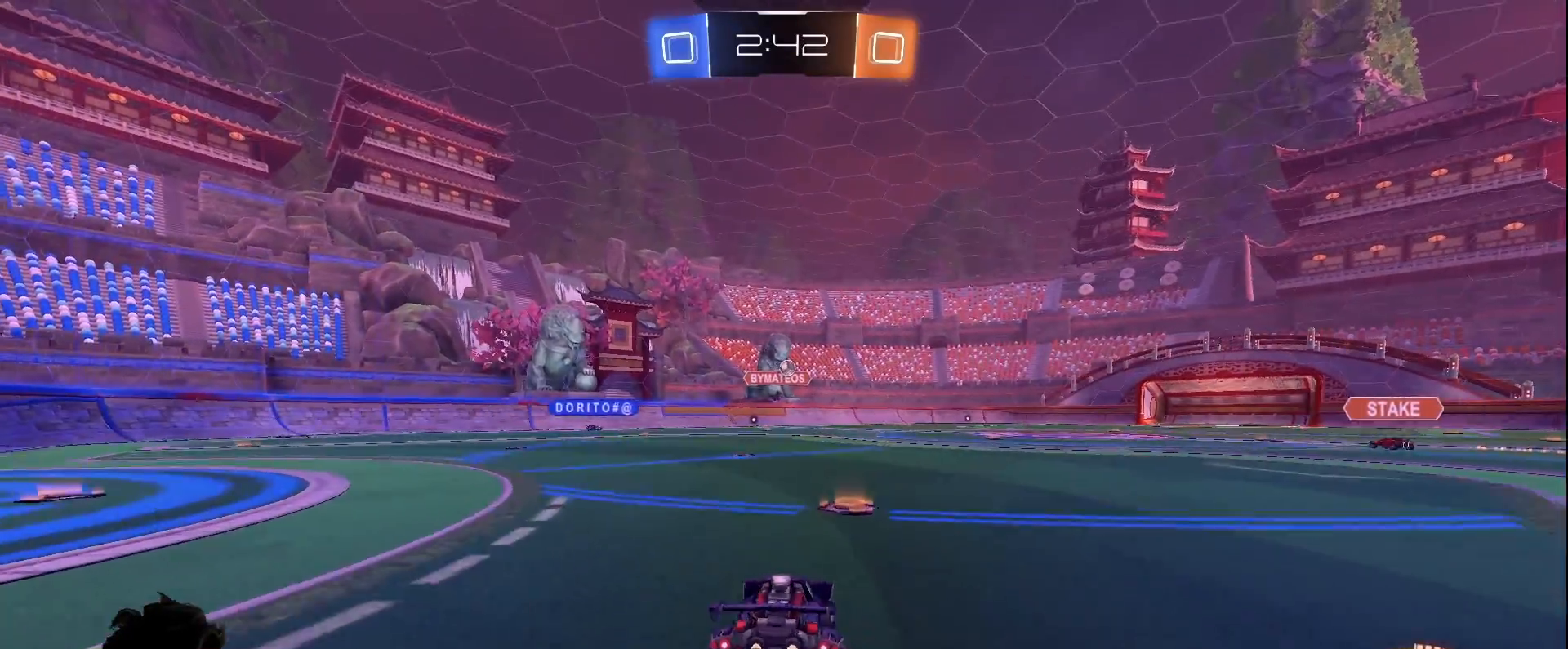
{"keys": ["a", "w"], "mouse": [], "events": [[67, "d", "up"], [433, "a", "down"]]}
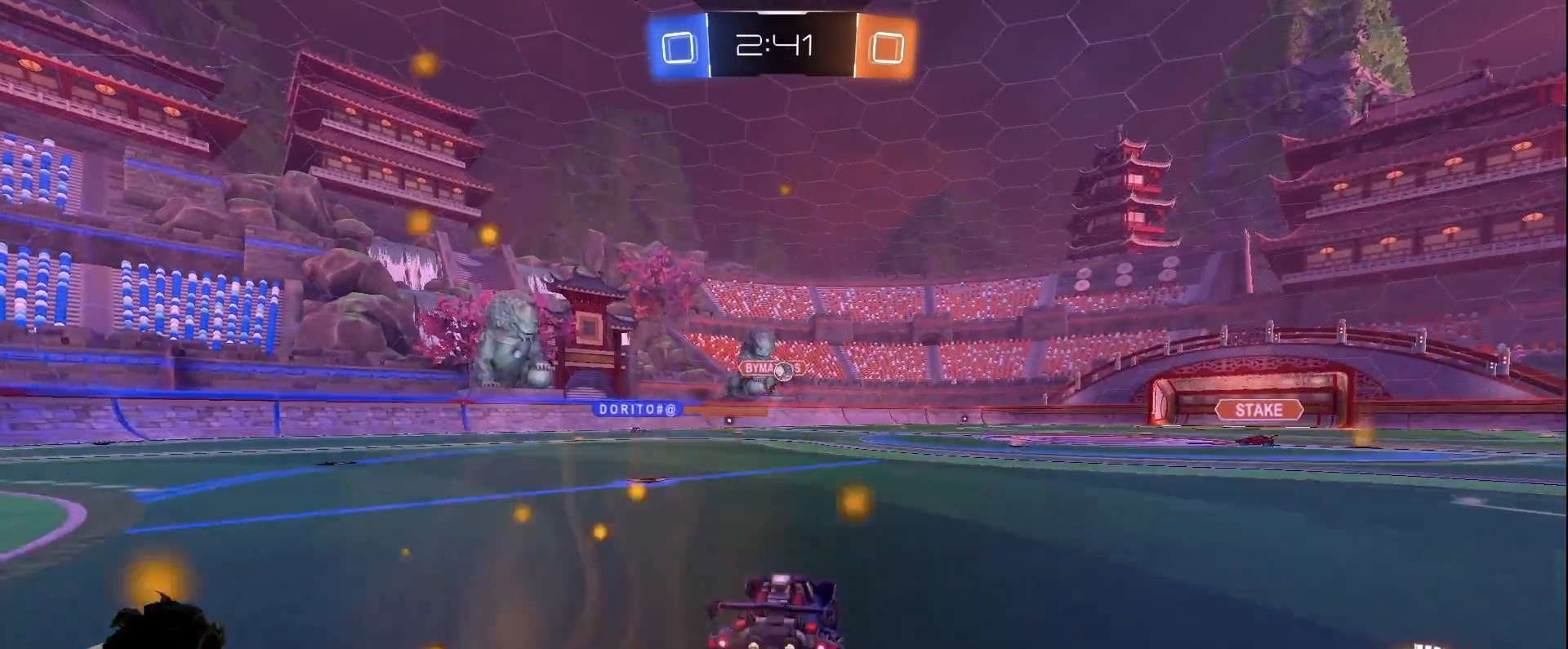
{"keys": ["a", "w"], "mouse": [], "events": [[317, "shift", "down"], [400, "shift", "up"]]}
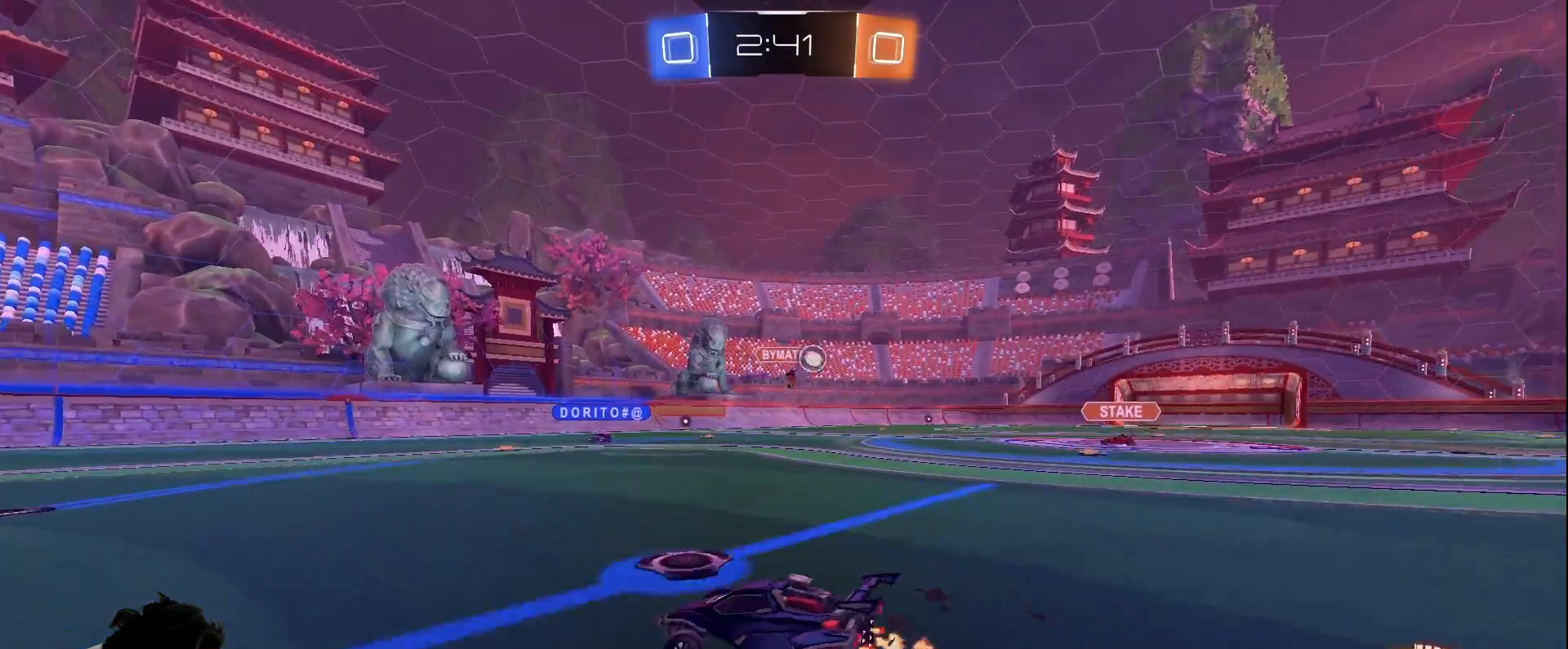
{"keys": ["w"], "mouse": [], "events": [[467, "a", "up"]]}
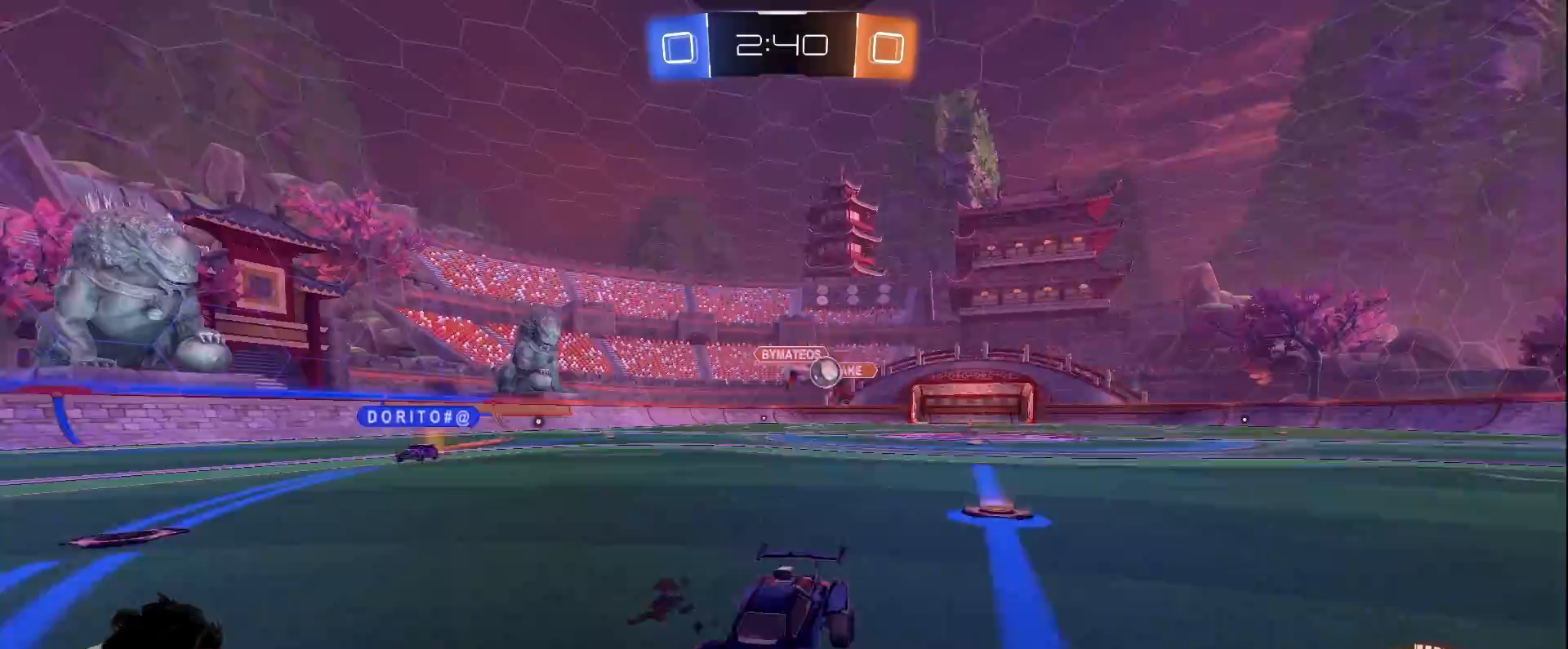
{"keys": ["a", "w"], "mouse": [], "events": [[350, "a", "down"]]}
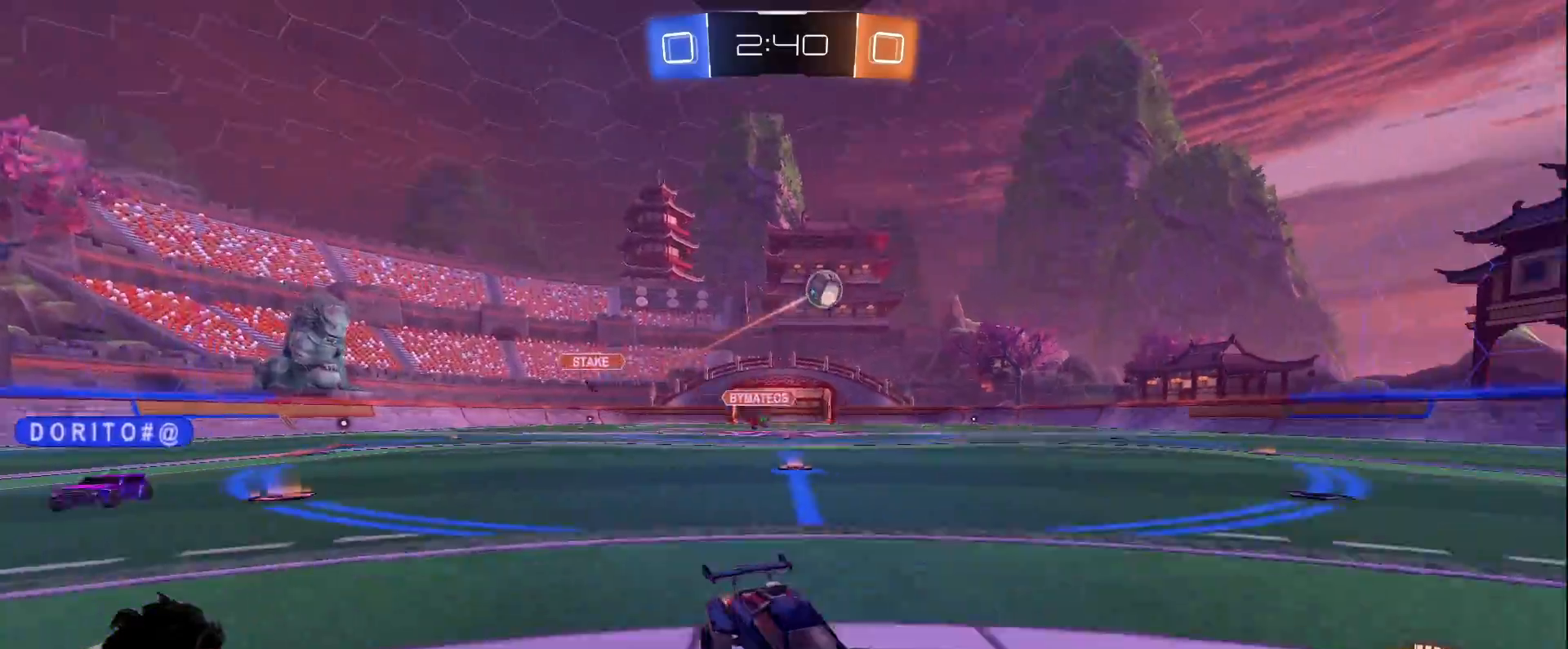
{"keys": ["a", "w"], "mouse": [], "events": [[167, "a", "up"], [317, "a", "down"]]}
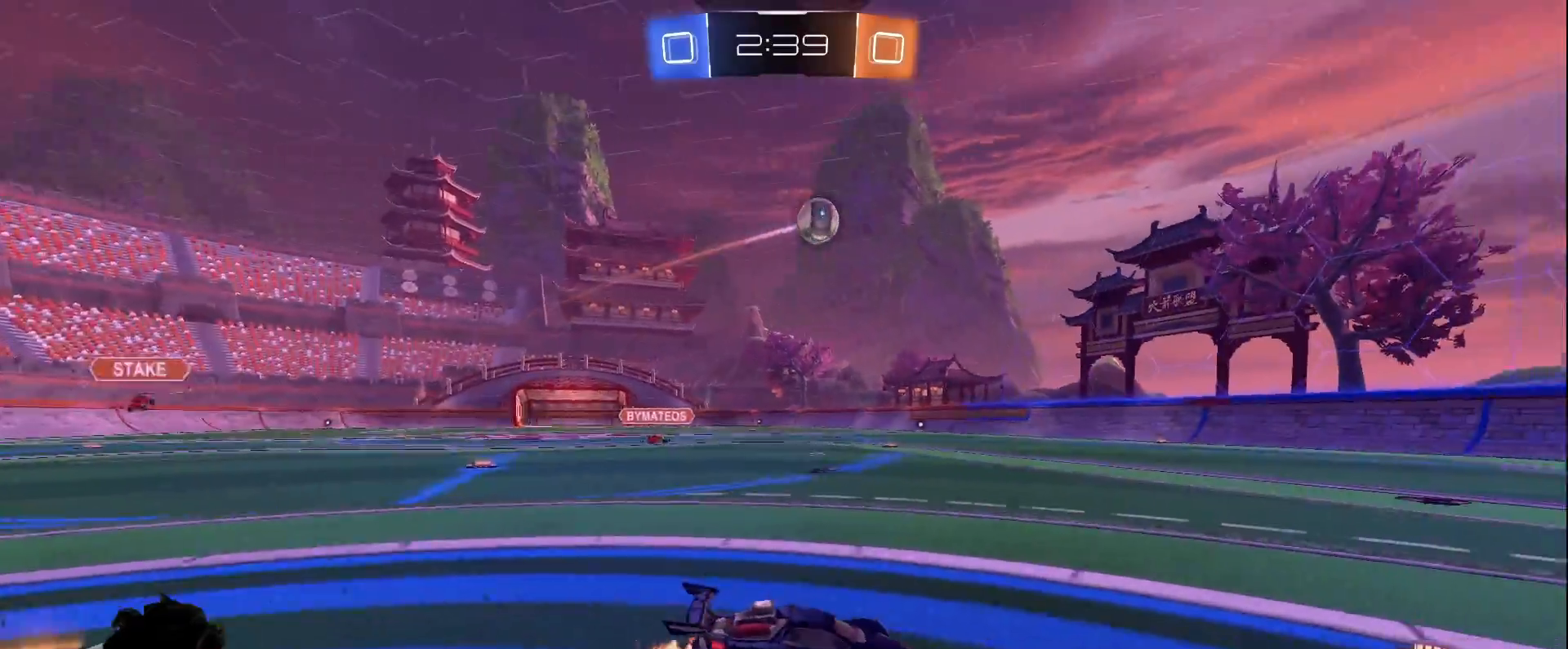
{"keys": ["d", "s"], "mouse": ["left", "right"], "events": [[150, "w", "up"], [183, "mouse_right", "down"], [233, "a", "up"], [233, "s", "down"], [417, "d", "down"], [467, "mouse_left", "down"]]}
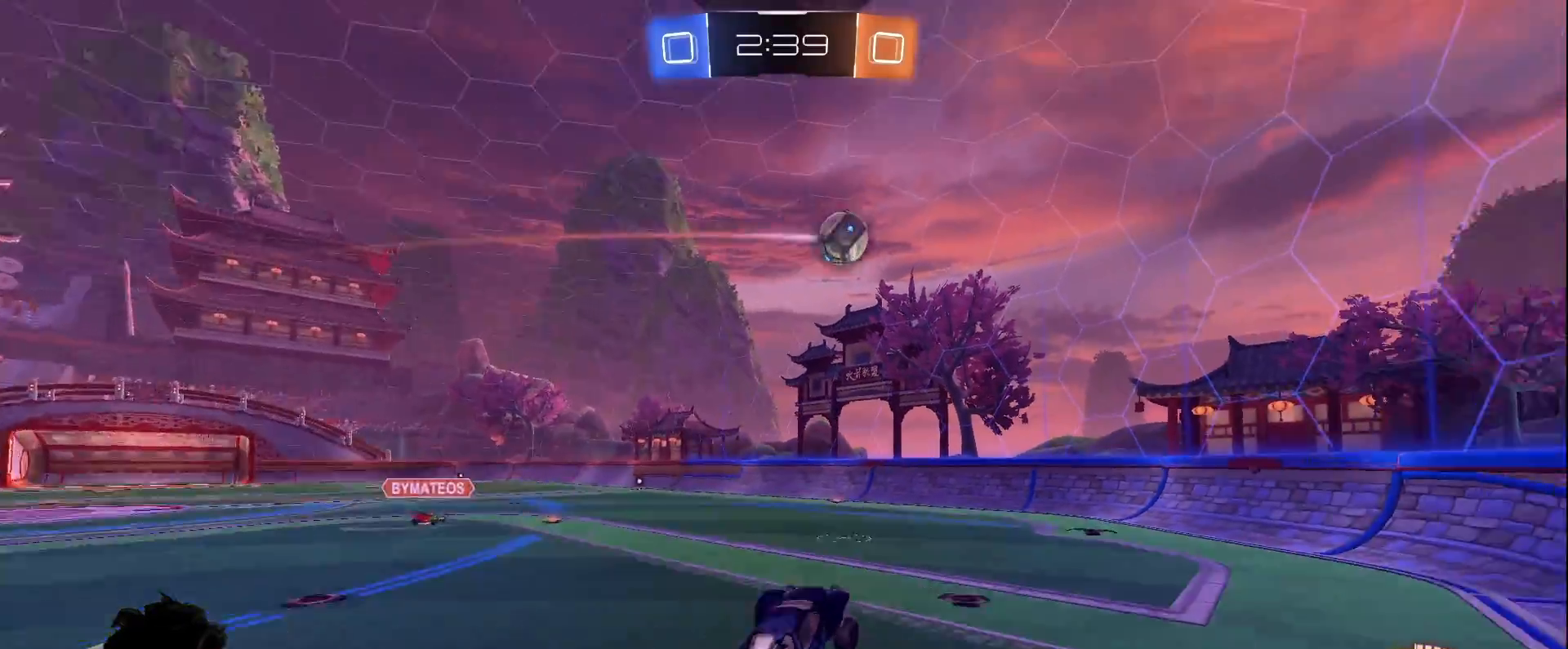
{"keys": ["a"], "mouse": ["left"], "events": [[17, "d", "up"], [67, "s", "up"], [117, "mouse_right", "up"], [200, "a", "down"], [200, "w", "down"], [433, "w", "up"]]}
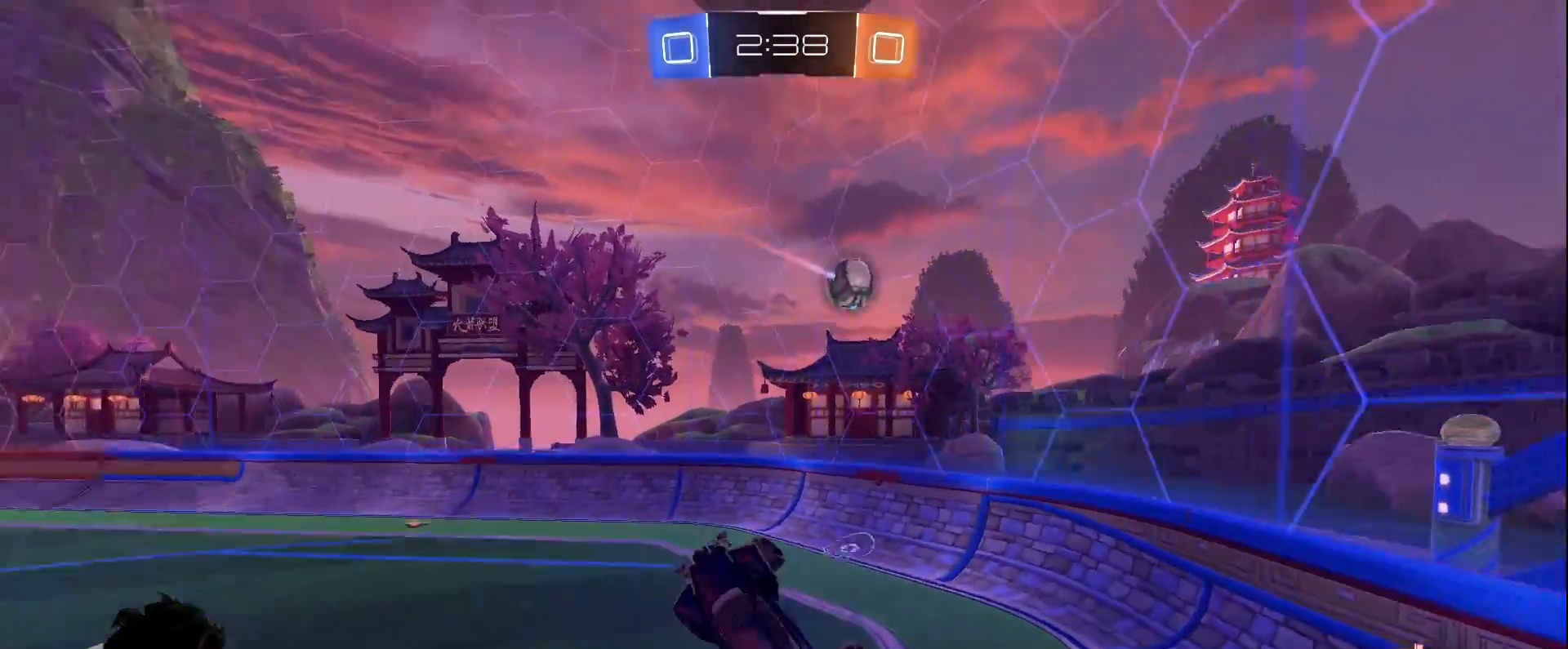
{"keys": ["a", "s", "w"], "mouse": ["left", "right"], "events": [[83, "a", "up"], [350, "w", "down"], [367, "a", "down"], [400, "mouse_right", "down"], [500, "s", "down"]]}
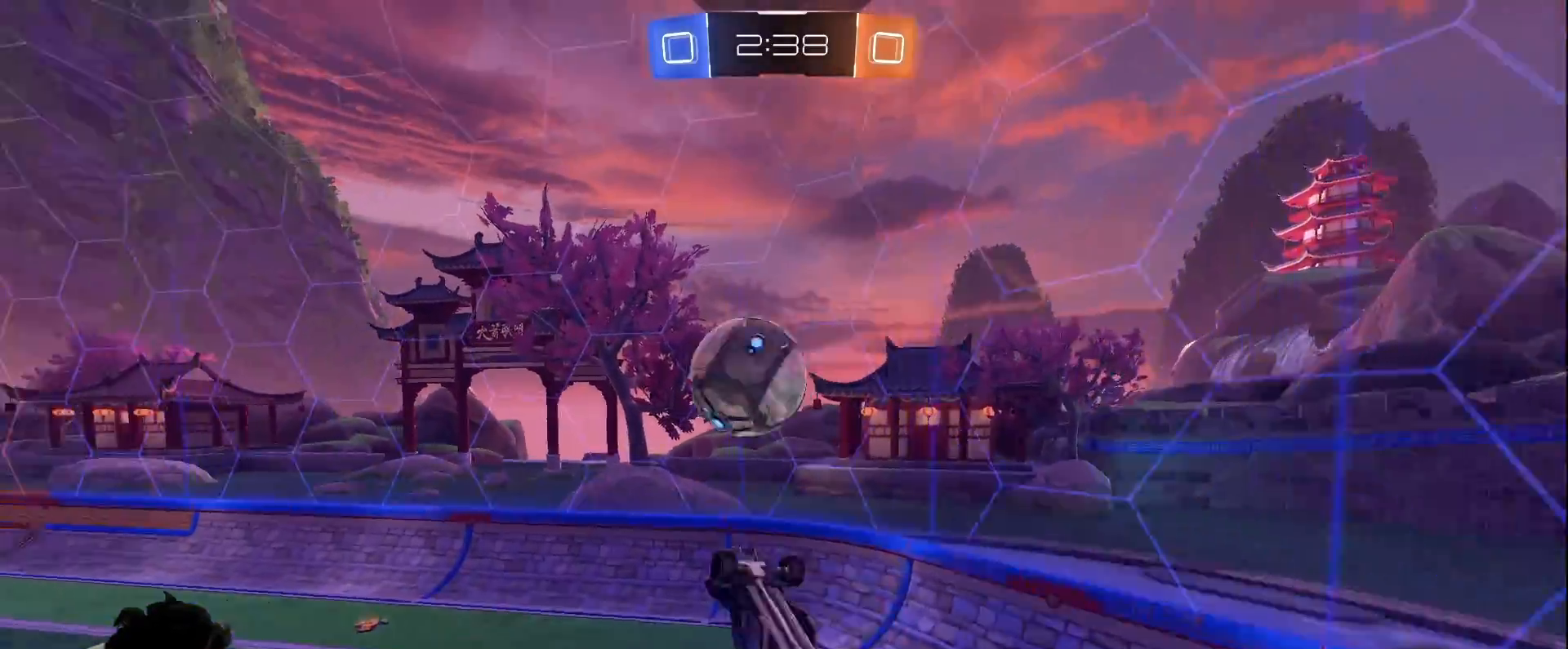
{"keys": ["a", "s"], "mouse": ["left"], "events": [[50, "w", "up"], [150, "s", "up"], [233, "w", "down"], [317, "mouse_right", "up"], [333, "w", "up"], [467, "s", "down"]]}
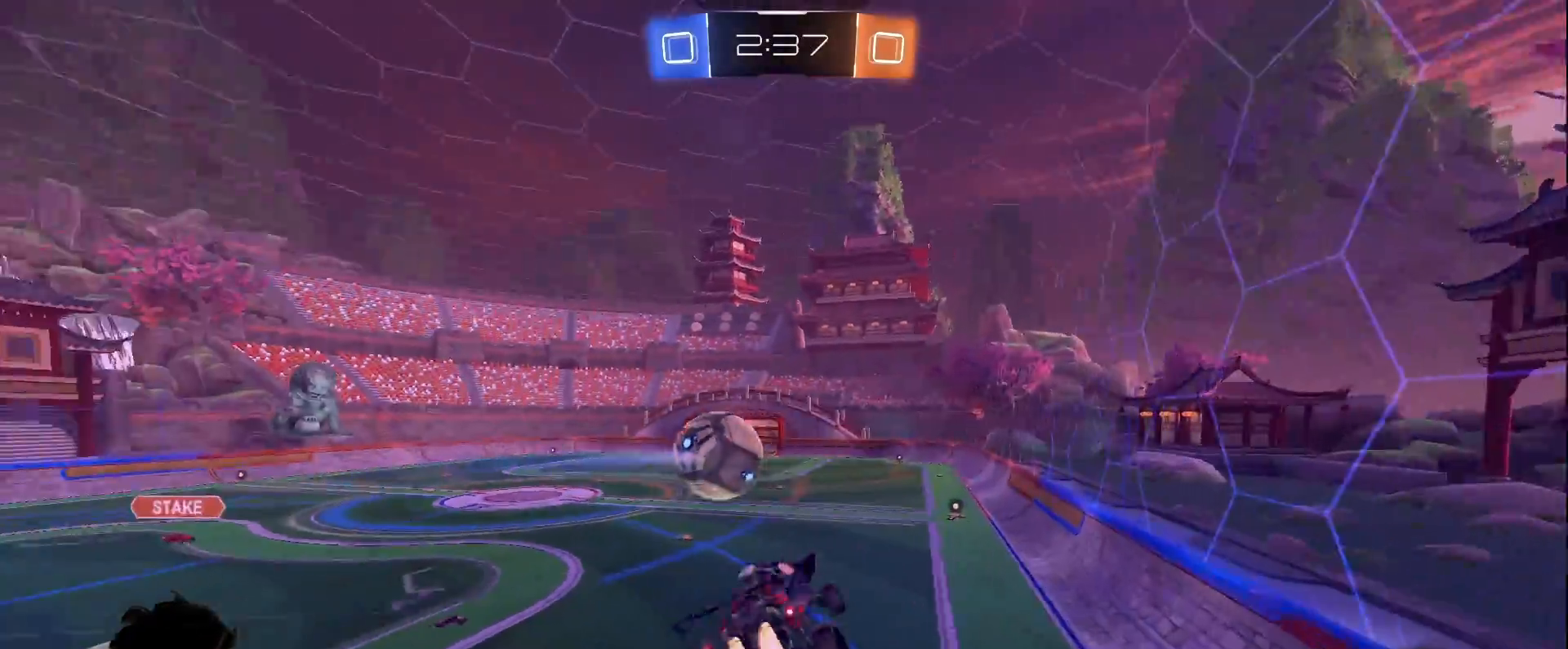
{"keys": ["a", "w"], "mouse": ["left"], "events": [[67, "a", "up"], [67, "d", "down"], [200, "shift", "down"], [300, "s", "up"], [350, "d", "up"], [350, "shift", "up"], [433, "a", "down"], [433, "w", "down"]]}
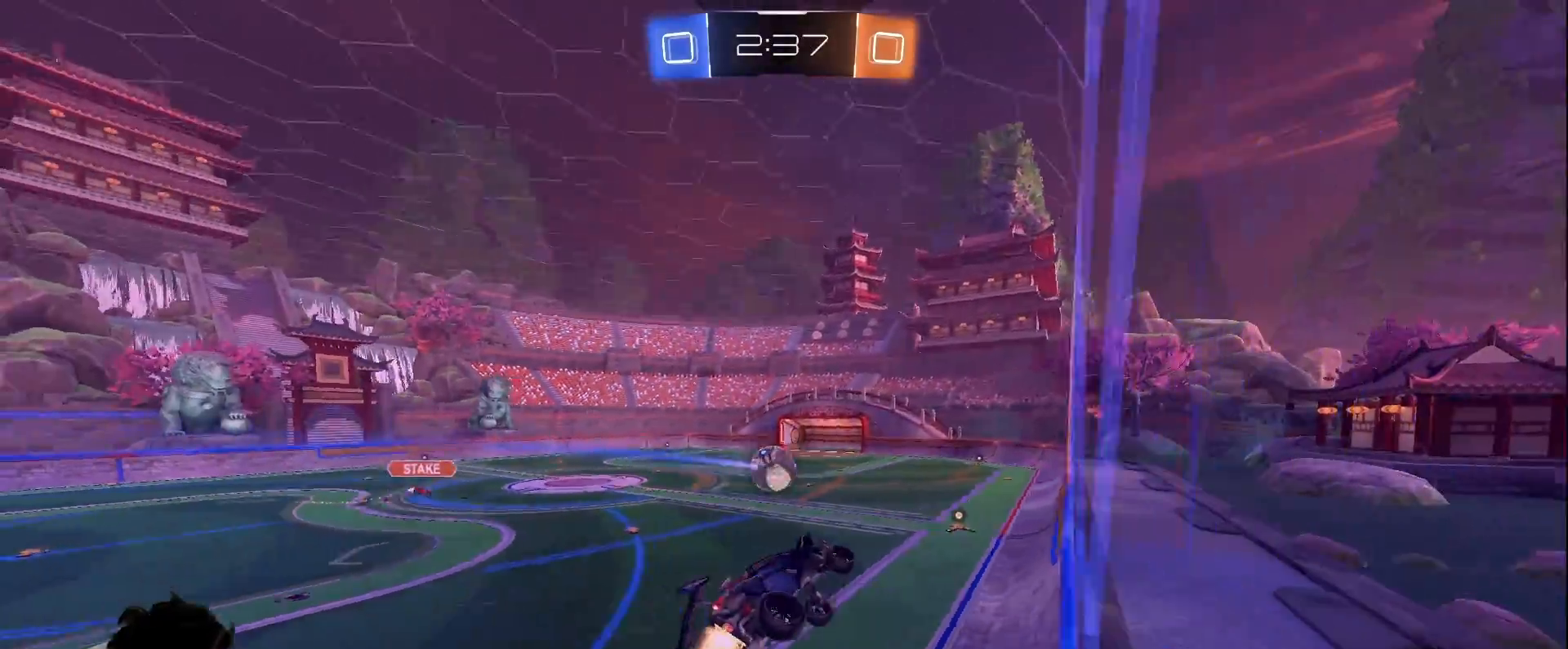
{"keys": ["d", "s", "shift"], "mouse": ["left"], "events": [[267, "mouse_right", "down"], [267, "w", "up"], [317, "a", "up"], [367, "d", "down"], [367, "s", "down"], [367, "shift", "down"], [467, "mouse_right", "up"]]}
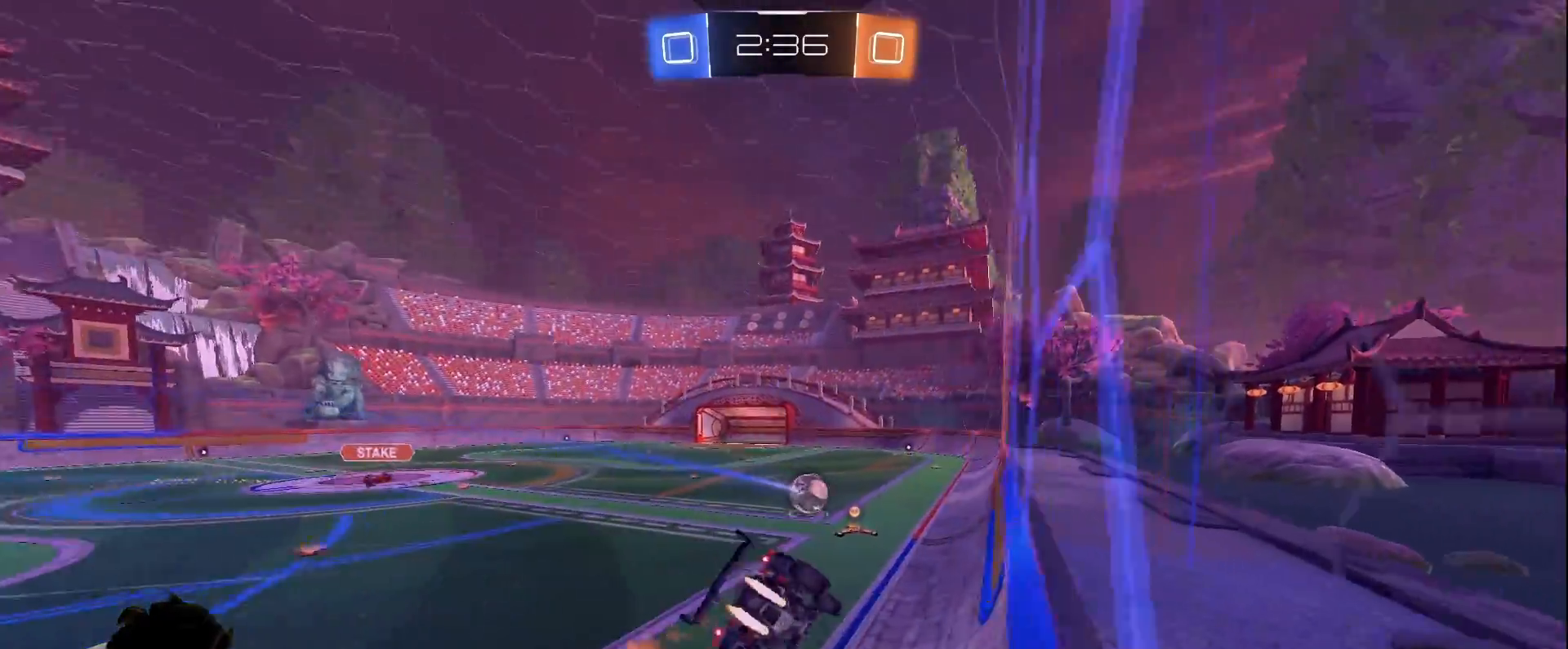
{"keys": ["w"], "mouse": ["right"], "events": [[50, "mouse_left", "up"], [50, "shift", "up"], [183, "s", "up"], [333, "d", "up"], [333, "w", "down"], [417, "mouse_right", "down"]]}
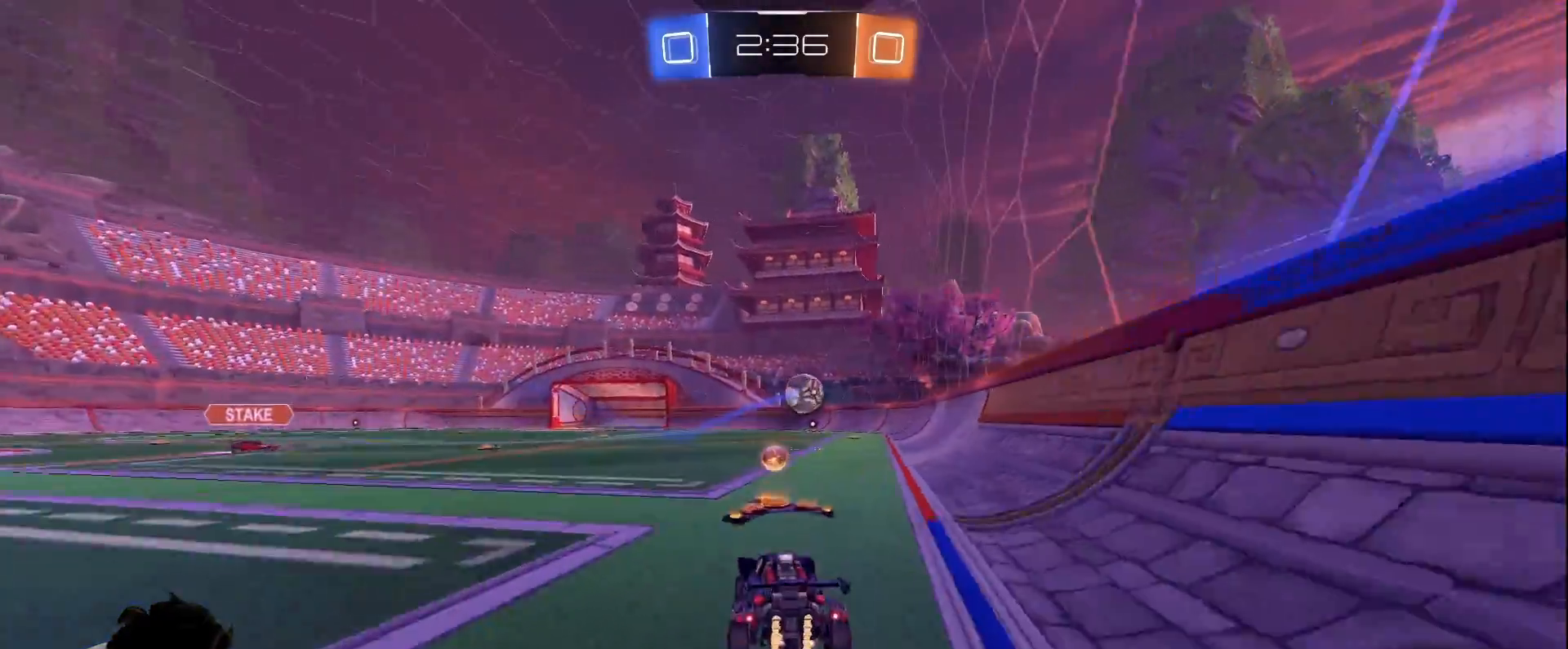
{"keys": ["s"], "mouse": ["left", "right"], "events": [[33, "mouse_right", "up"], [67, "d", "down"], [117, "w", "up"], [150, "mouse_right", "down"], [150, "s", "down"], [250, "mouse_left", "down"], [300, "mouse_right", "up"], [350, "d", "up"], [350, "s", "up"], [367, "mouse_right", "down"], [433, "s", "down"]]}
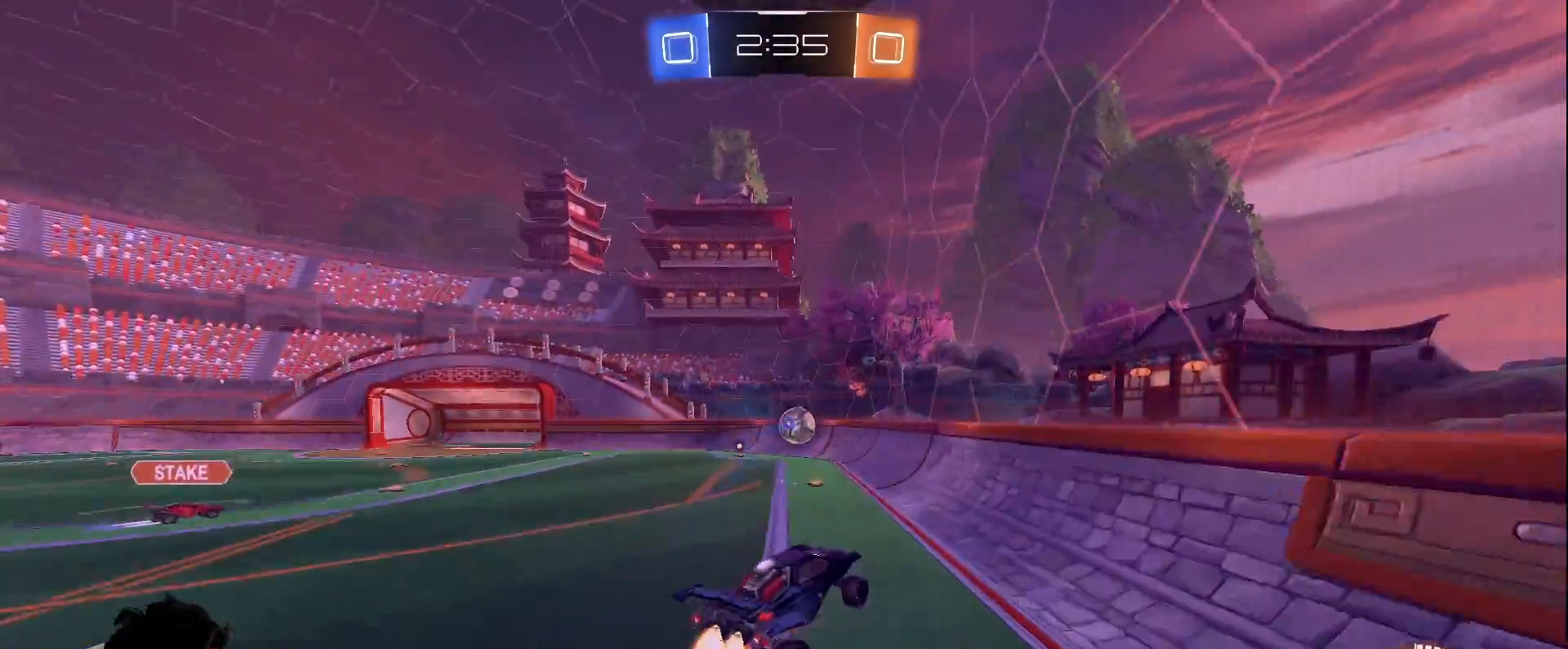
{"keys": ["a", "d", "w"], "mouse": ["left"], "events": [[33, "d", "down"], [83, "a", "down"], [167, "a", "up"], [167, "mouse_left", "up"], [167, "mouse_right", "up"], [267, "mouse_left", "down"], [267, "s", "up"], [317, "a", "down"], [367, "d", "up"], [400, "w", "down"], [500, "d", "down"]]}
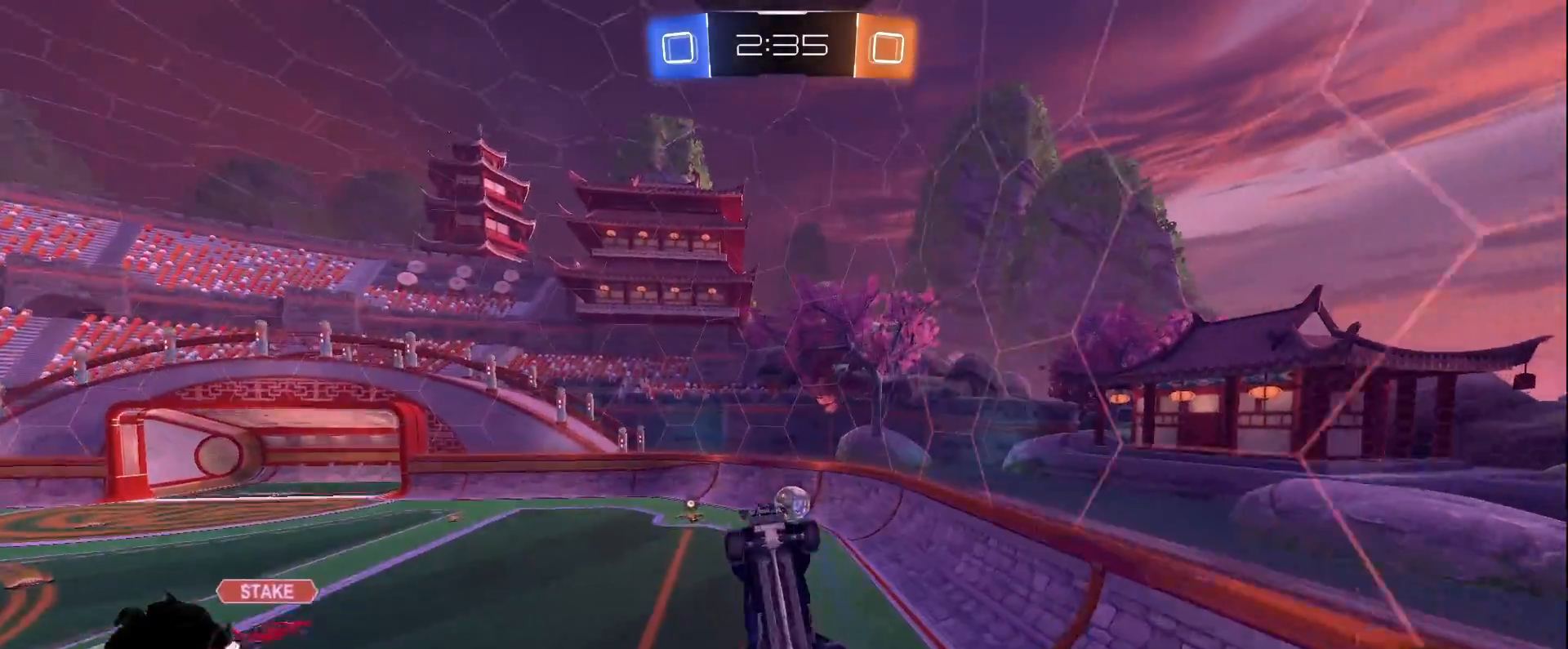
{"keys": [], "mouse": [], "events": [[50, "a", "up"], [133, "w", "up"], [183, "d", "up"], [283, "mouse_left", "up"]]}
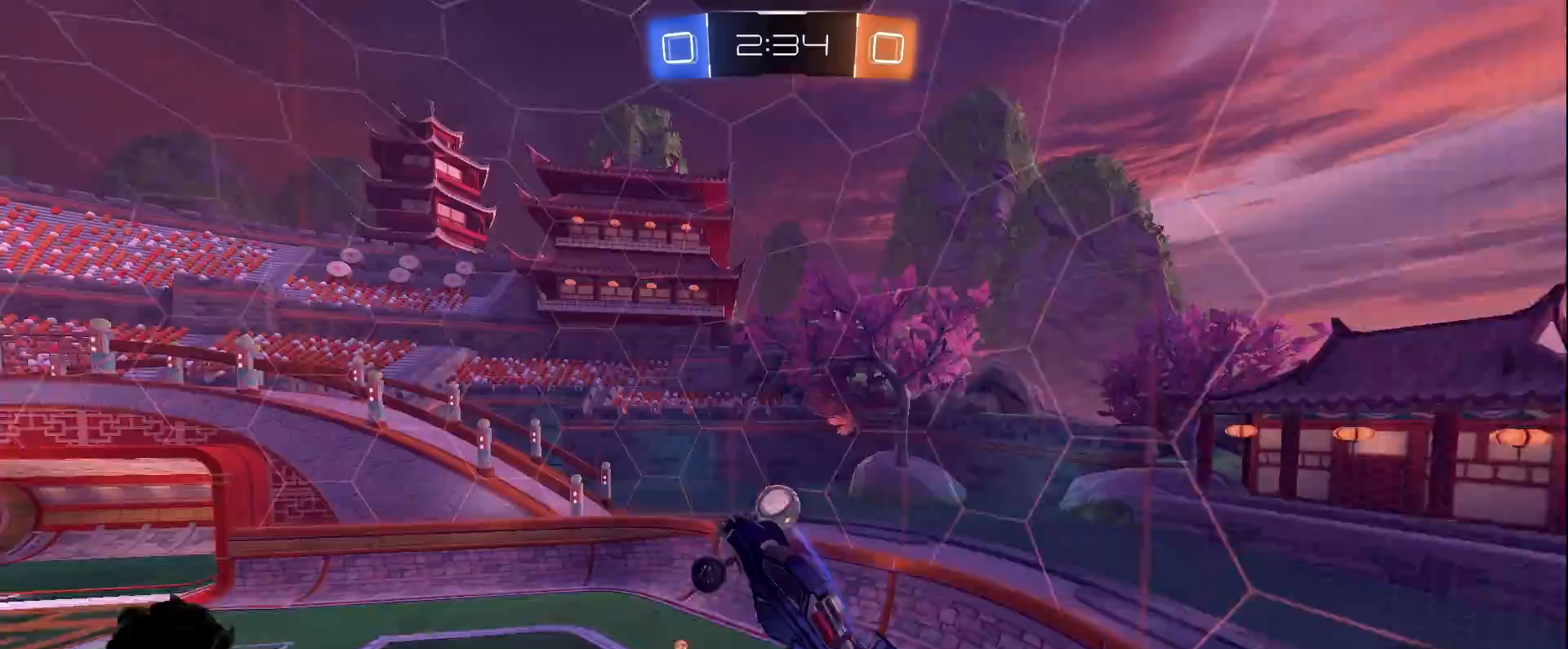
{"keys": [], "mouse": ["left"], "events": [[100, "mouse_left", "down"], [383, "a", "down"], [483, "a", "up"]]}
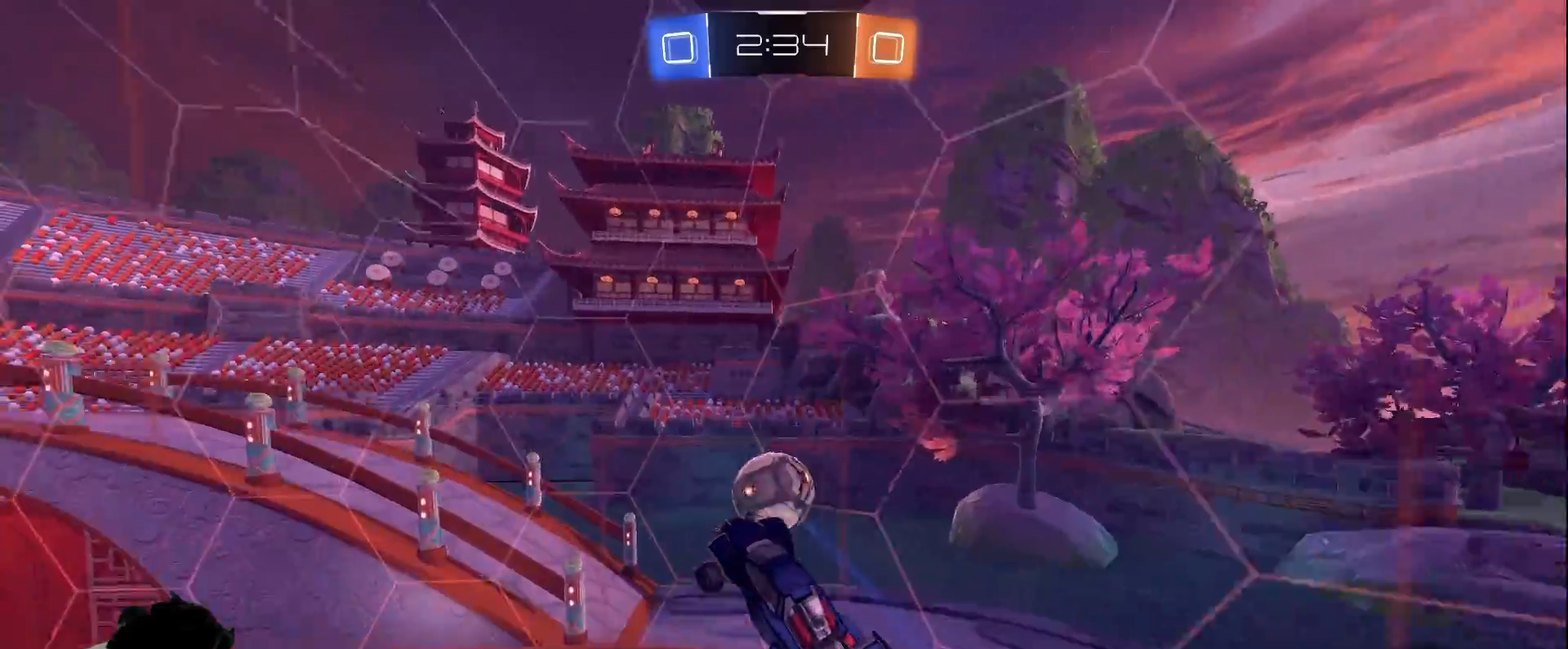
{"keys": ["a", "w"], "mouse": [], "events": [[167, "w", "down"], [267, "a", "down"], [450, "mouse_left", "up"]]}
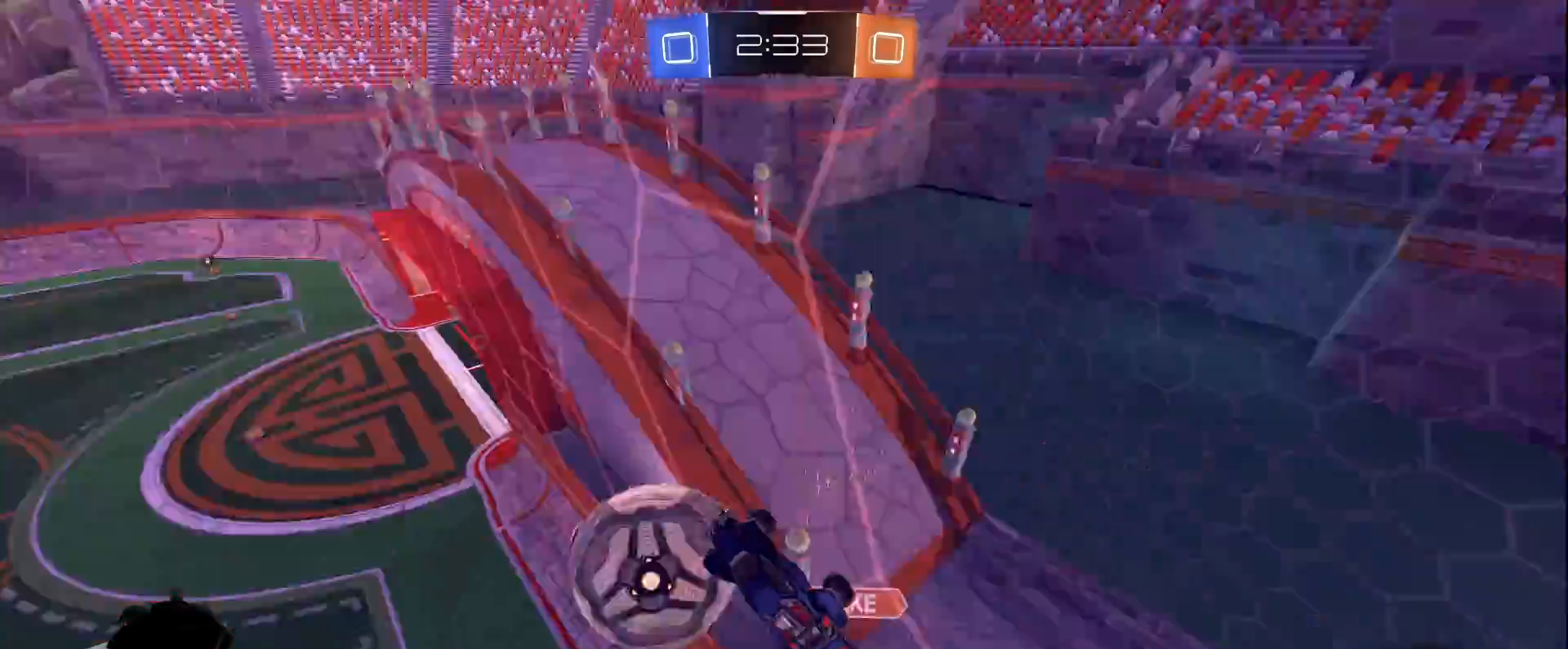
{"keys": ["a", "w"], "mouse": [], "events": []}
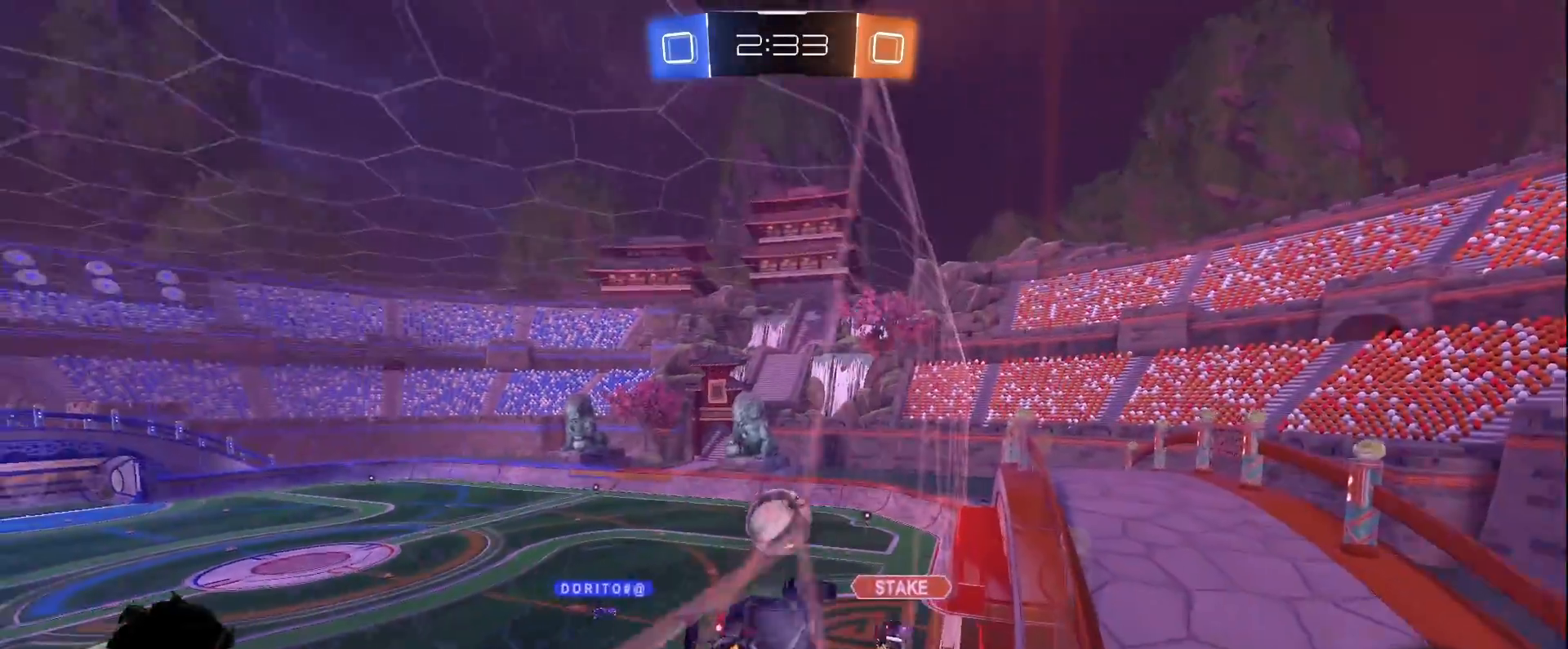
{"keys": ["w"], "mouse": [], "events": [[150, "a", "up"]]}
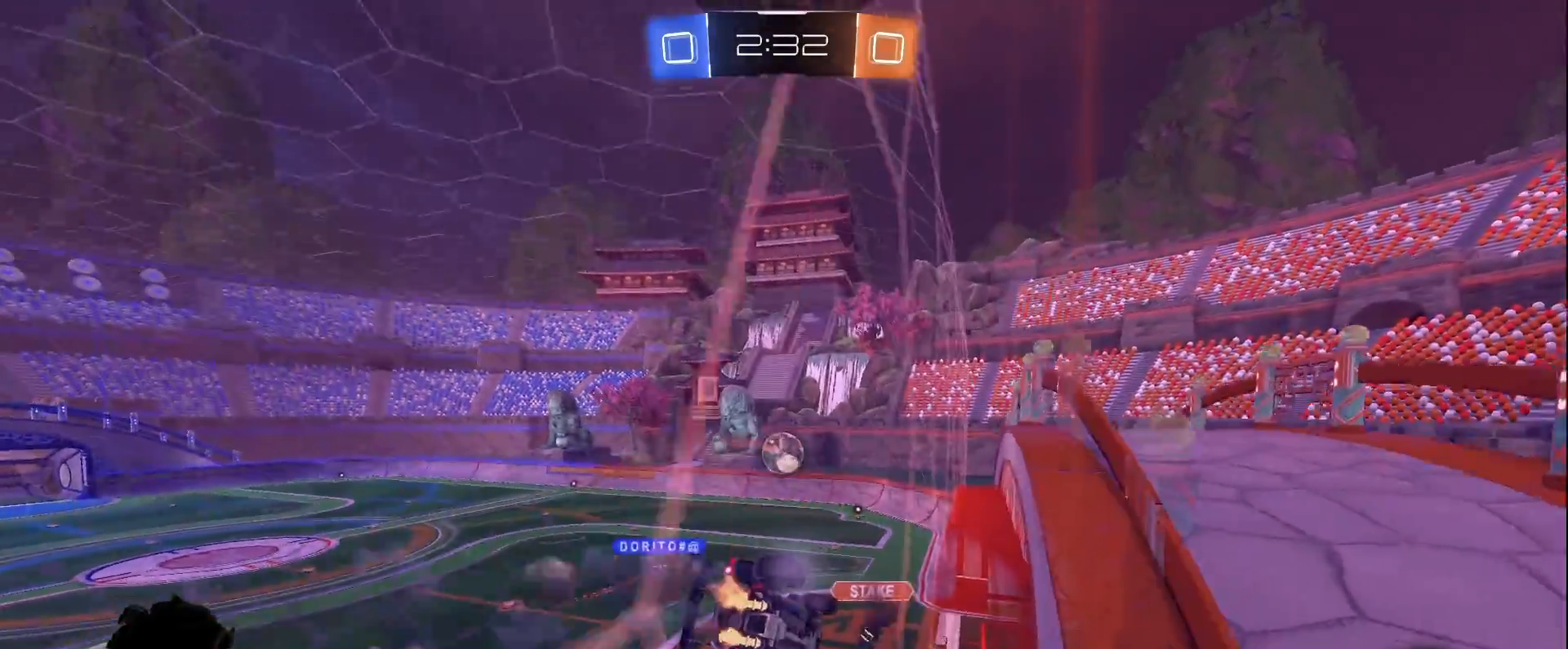
{"keys": ["d", "s", "shift"], "mouse": ["right"], "events": [[217, "w", "up"], [267, "d", "down"], [267, "mouse_right", "down"], [317, "shift", "down"], [367, "s", "down"]]}
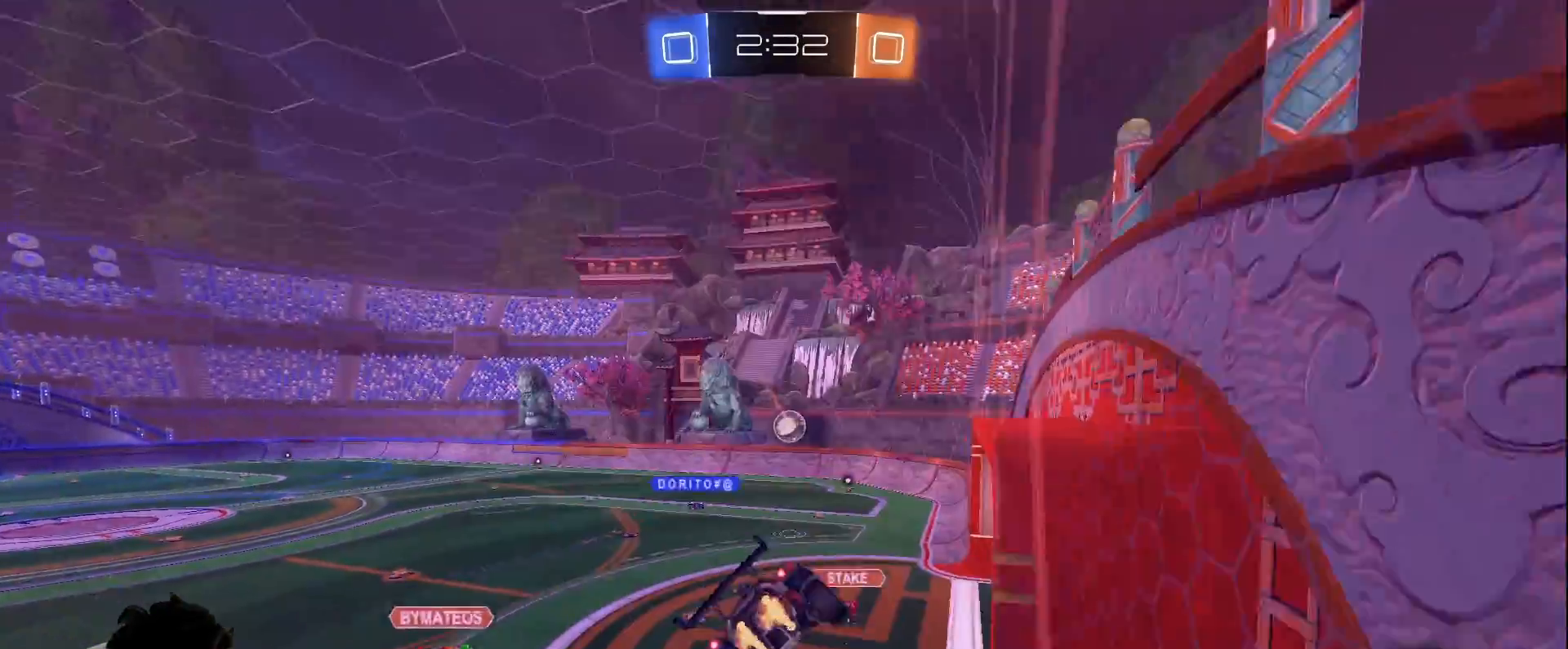
{"keys": ["w"], "mouse": ["right"], "events": [[33, "mouse_right", "up"], [50, "d", "up"], [50, "shift", "up"], [100, "s", "up"], [183, "a", "down"], [283, "a", "up"], [417, "w", "down"], [467, "mouse_right", "down"]]}
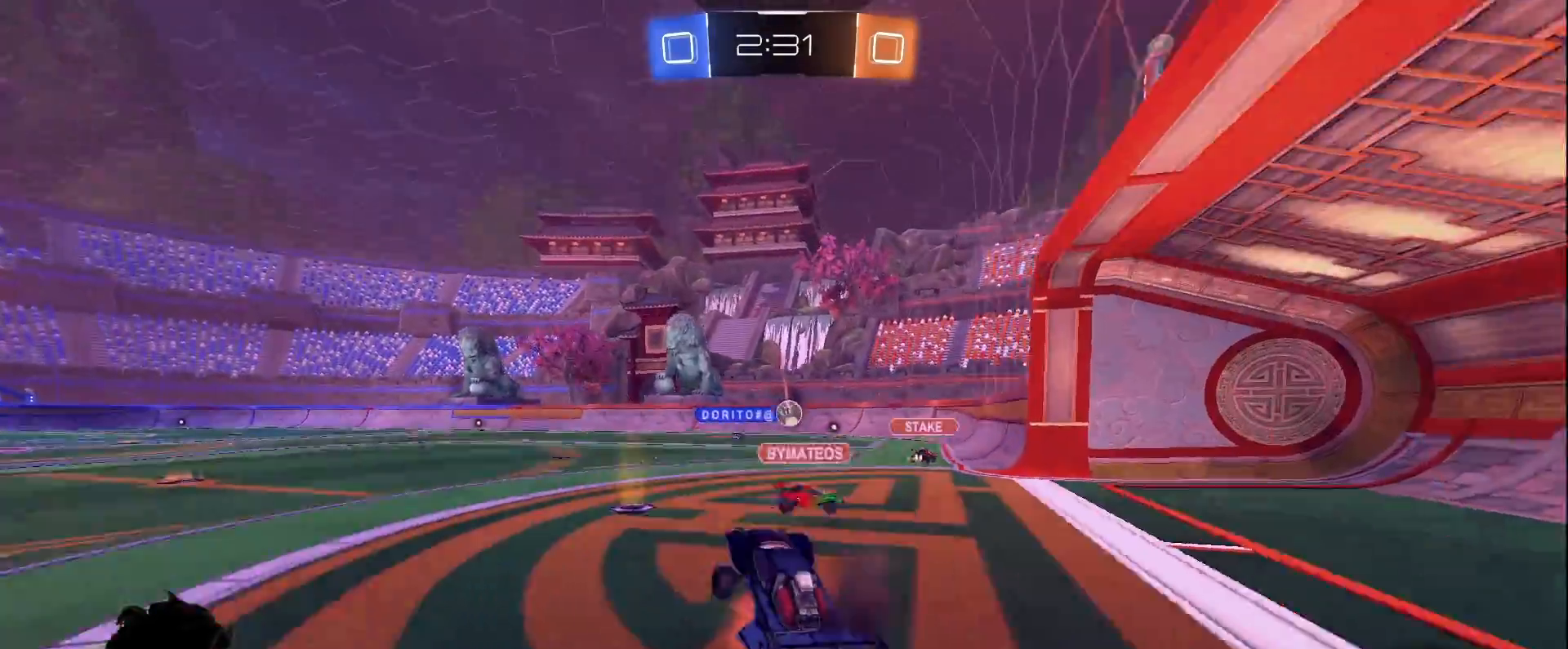
{"keys": ["a", "w"], "mouse": [], "events": [[117, "a", "down"], [200, "mouse_right", "up"]]}
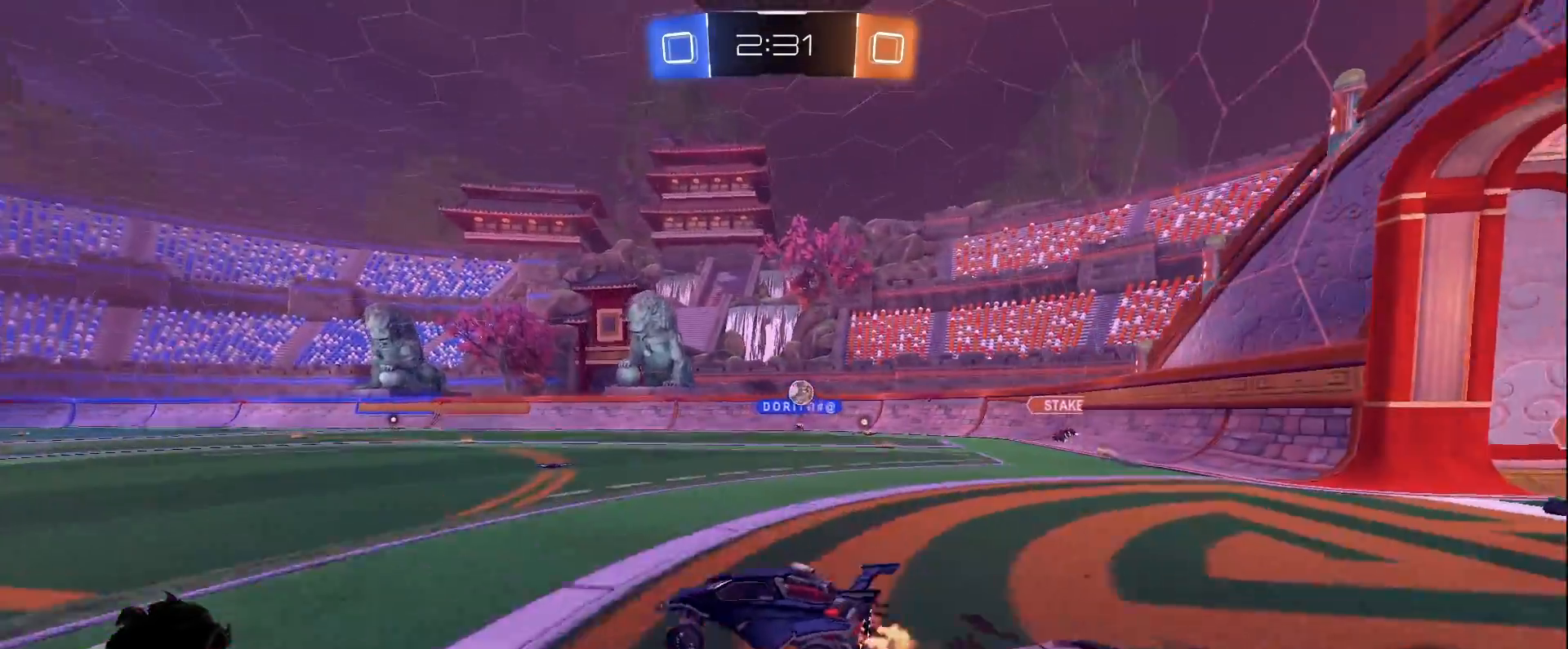
{"keys": ["w"], "mouse": [], "events": [[117, "a", "up"]]}